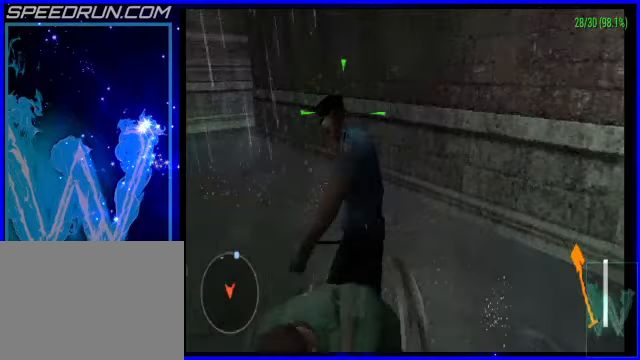
Gameplay with a controller (PlayStation layout); each line is a JSON object with the inputs held at the frame after it. "events" lists button and stick changes between this image and that frame as [ms after this image, input, new state], when the widget could be followed in between. Not read: L2 R2 right_stick.
{"buttons": ["L1", "R1"], "left_stick": "right", "events": [[100, "SQUARE", "up"], [200, "SQUARE", "down"], [300, "SQUARE", "up"]]}
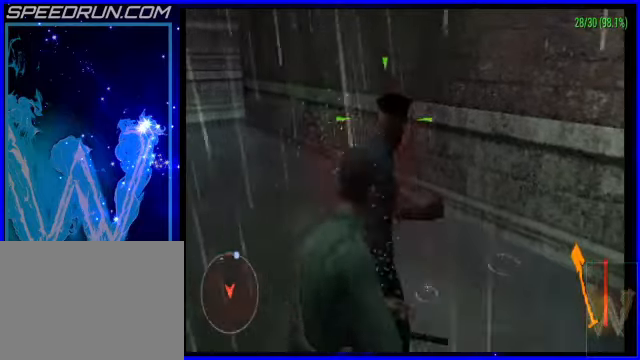
{"buttons": ["SQUARE", "L1", "R1"], "left_stick": "down-right", "events": [[150, "left_stick", "down-right"], [200, "SQUARE", "down"]]}
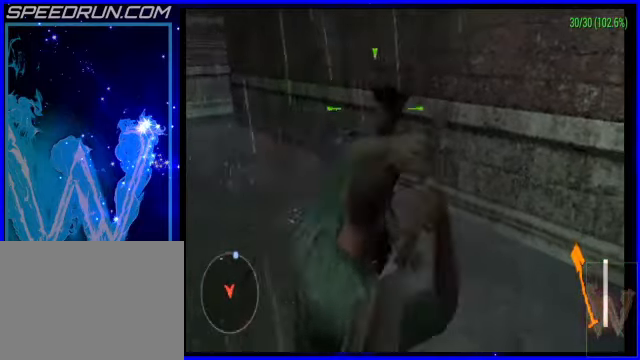
{"buttons": ["L1", "R1"], "left_stick": "down-right", "events": [[450, "SQUARE", "up"]]}
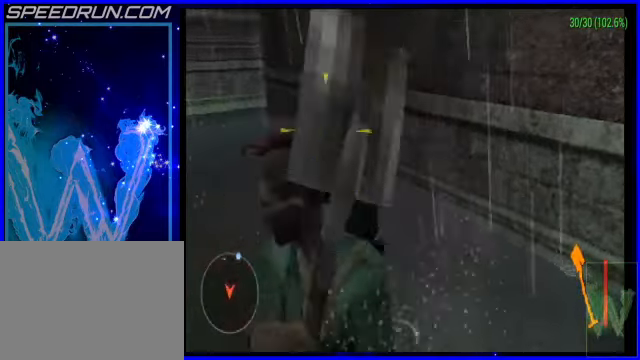
{"buttons": ["L1", "R1"], "left_stick": "down-right", "events": []}
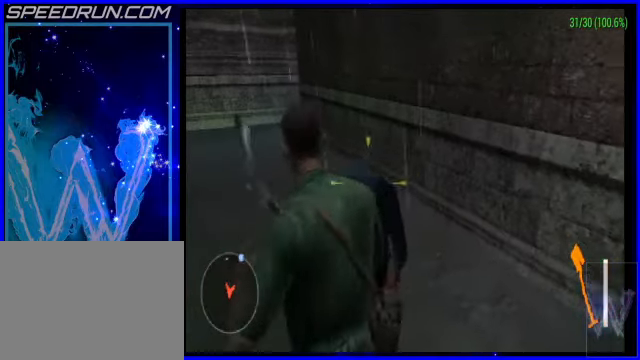
{"buttons": ["SQUARE", "L1", "R1"], "left_stick": "right", "events": [[100, "left_stick", "right"], [150, "CROSS", "down"], [400, "CROSS", "up"], [500, "SQUARE", "down"]]}
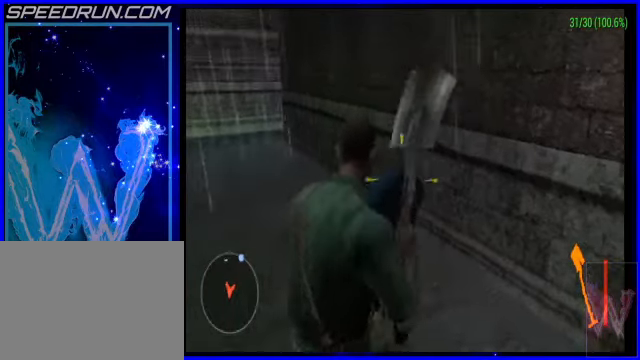
{"buttons": ["SQUARE", "L1", "R1"], "left_stick": "up-right", "events": [[50, "left_stick", "up-right"]]}
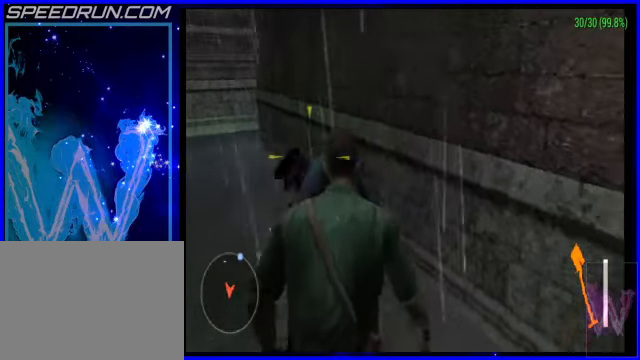
{"buttons": ["SQUARE", "L1", "R1"], "left_stick": "down", "events": [[50, "SQUARE", "up"], [100, "SQUARE", "down"], [100, "left_stick", "up-left"], [150, "left_stick", "left"], [250, "left_stick", "down-left"], [350, "left_stick", "down"]]}
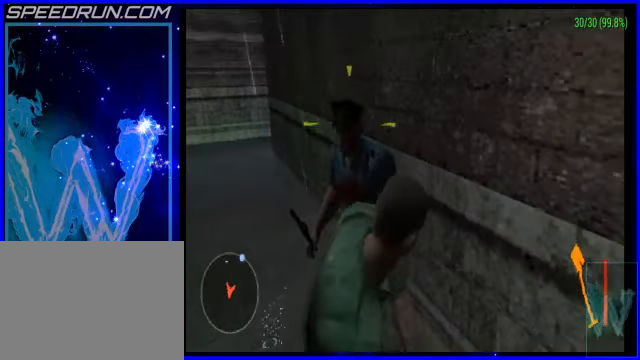
{"buttons": ["SQUARE", "L1", "R1"], "left_stick": "down-left", "events": [[200, "left_stick", "down-left"]]}
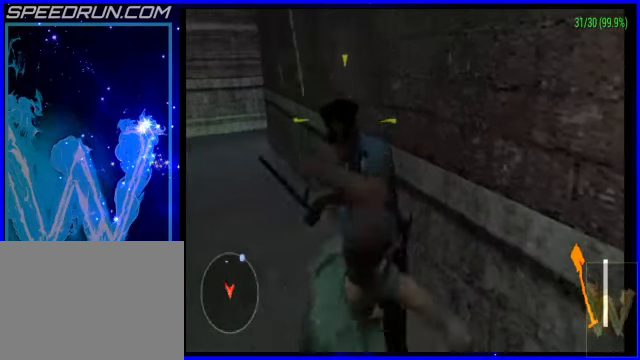
{"buttons": ["L1", "R1"], "left_stick": "down-left", "events": [[350, "SQUARE", "up"]]}
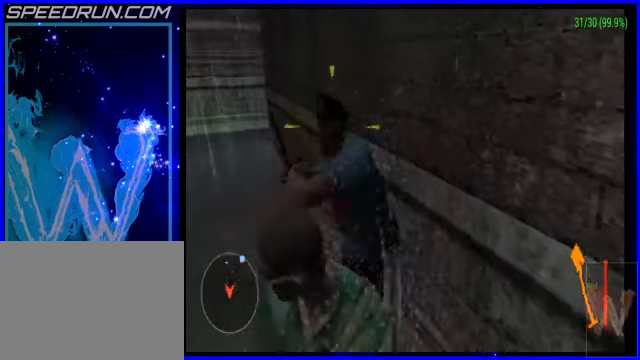
{"buttons": ["SQUARE", "L1", "R1"], "left_stick": "down-left", "events": [[150, "left_stick", "left"], [300, "left_stick", "center"], [350, "left_stick", "down"], [450, "left_stick", "down-left"], [500, "SQUARE", "down"]]}
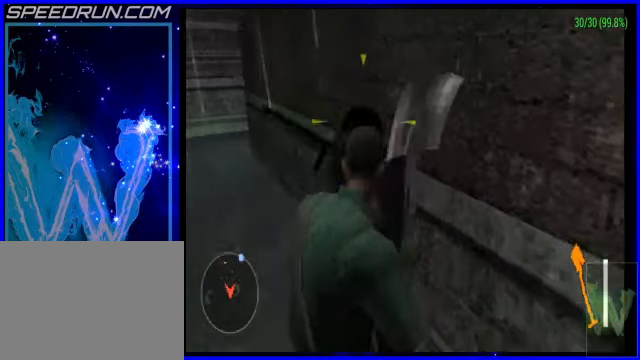
{"buttons": ["SQUARE", "L1", "R1"], "left_stick": "left", "events": [[50, "SQUARE", "up"], [150, "SQUARE", "down"], [250, "SQUARE", "up"], [250, "left_stick", "left"], [300, "SQUARE", "down"], [400, "SQUARE", "up"], [500, "SQUARE", "down"]]}
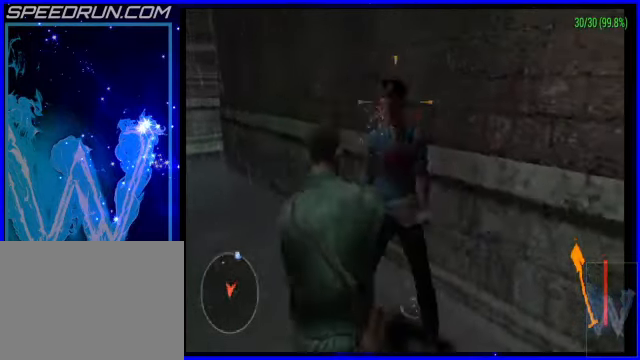
{"buttons": ["L1", "R1"], "left_stick": "left", "events": [[100, "SQUARE", "up"], [200, "SQUARE", "down"], [300, "SQUARE", "up"], [350, "SQUARE", "down"], [500, "SQUARE", "up"]]}
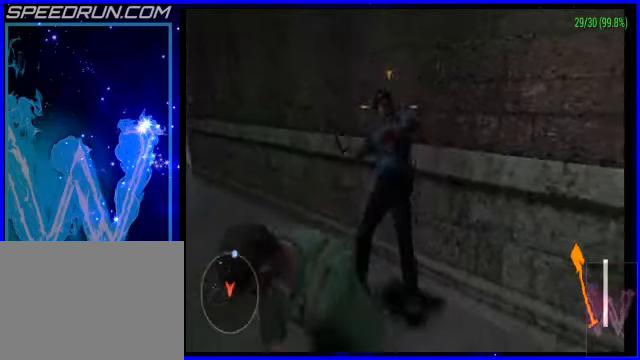
{"buttons": ["L1", "R1"], "left_stick": "left", "events": [[50, "SQUARE", "down"], [200, "SQUARE", "up"]]}
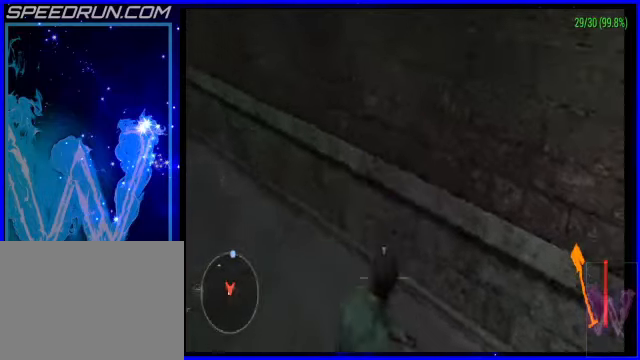
{"buttons": [], "left_stick": "down-right", "events": [[400, "left_stick", "down"], [450, "R1", "up"], [500, "L1", "up"], [500, "left_stick", "down-right"]]}
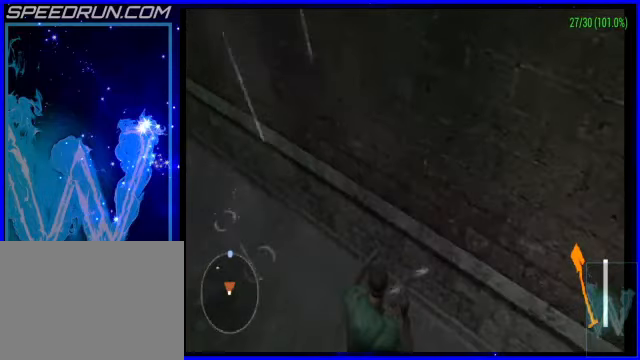
{"buttons": ["CROSS"], "left_stick": "right", "events": [[400, "CROSS", "down"], [500, "left_stick", "right"]]}
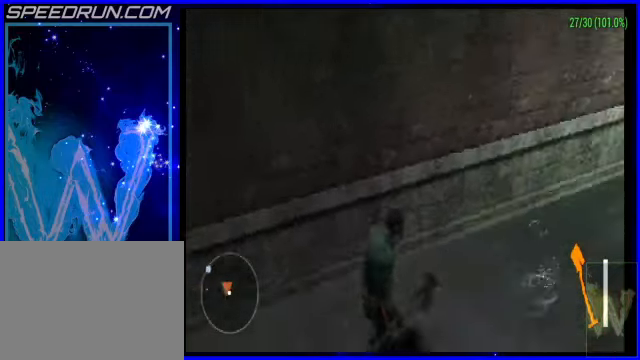
{"buttons": ["CROSS"], "left_stick": "up", "events": [[50, "R1", "down"], [100, "left_stick", "up-right"], [250, "left_stick", "up"], [300, "R1", "up"]]}
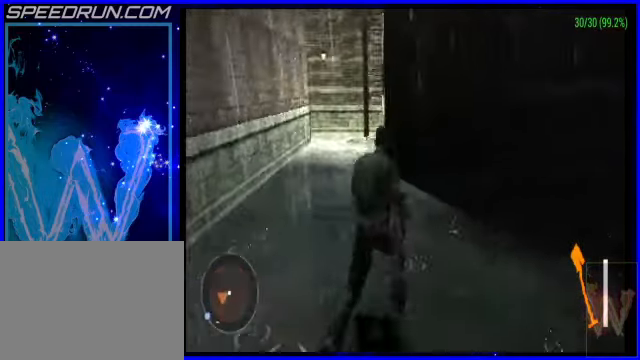
{"buttons": ["CROSS"], "left_stick": "up", "events": [[50, "left_stick", "up-left"], [250, "left_stick", "up"]]}
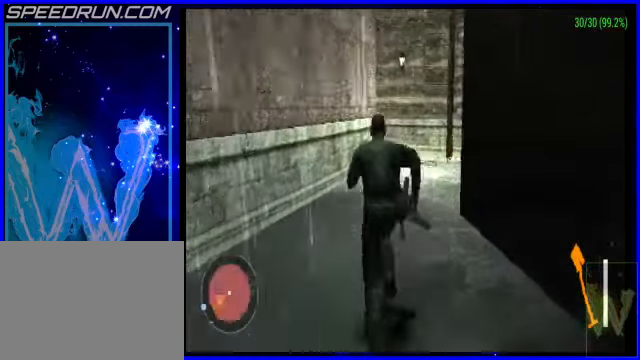
{"buttons": ["CROSS"], "left_stick": "up-right", "events": [[500, "left_stick", "up-right"]]}
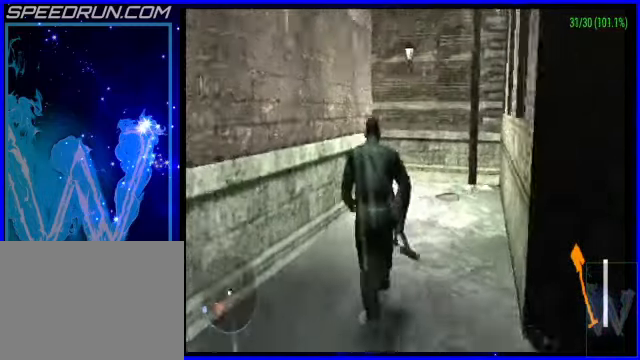
{"buttons": ["CROSS"], "left_stick": "up-left", "events": [[100, "left_stick", "up"], [350, "left_stick", "up-left"]]}
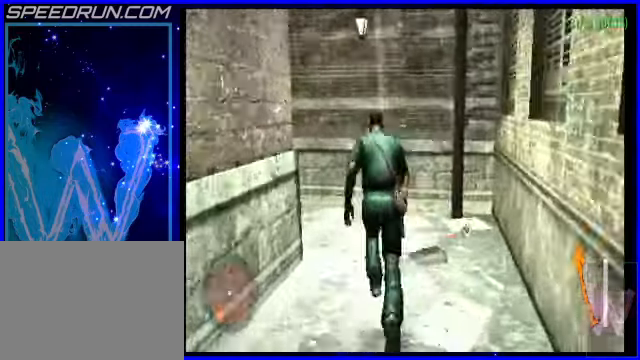
{"buttons": ["CROSS"], "left_stick": "up-left", "events": []}
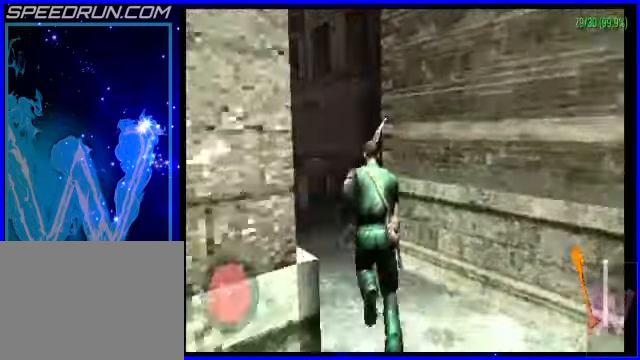
{"buttons": ["CROSS"], "left_stick": "up", "events": [[400, "left_stick", "up"]]}
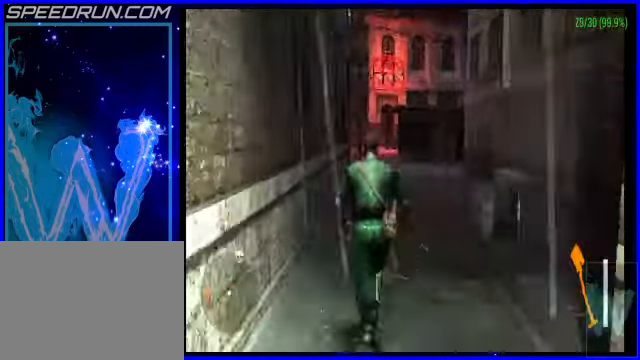
{"buttons": ["CROSS"], "left_stick": "up-right", "events": [[350, "left_stick", "up-right"]]}